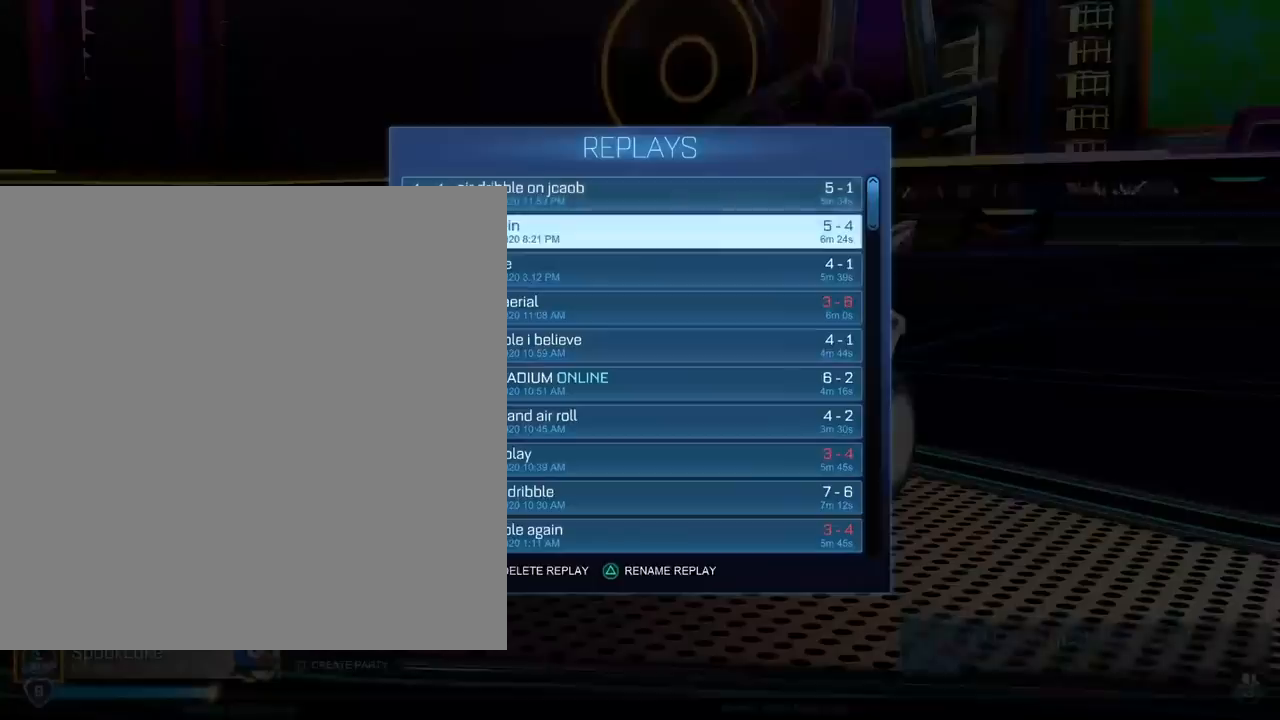
Gameplay with a controller (PlayStation layout); each line is a JSON object with the inputs held at the frame after it. "events" lists button and stick changes between this image and that frame as [ms after this image, input, new state], when the widget could be followed in between.
{"buttons": [], "left_stick": "center", "right_stick": "center", "events": [[100, "left_stick", "down"], [300, "left_stick", "center"]]}
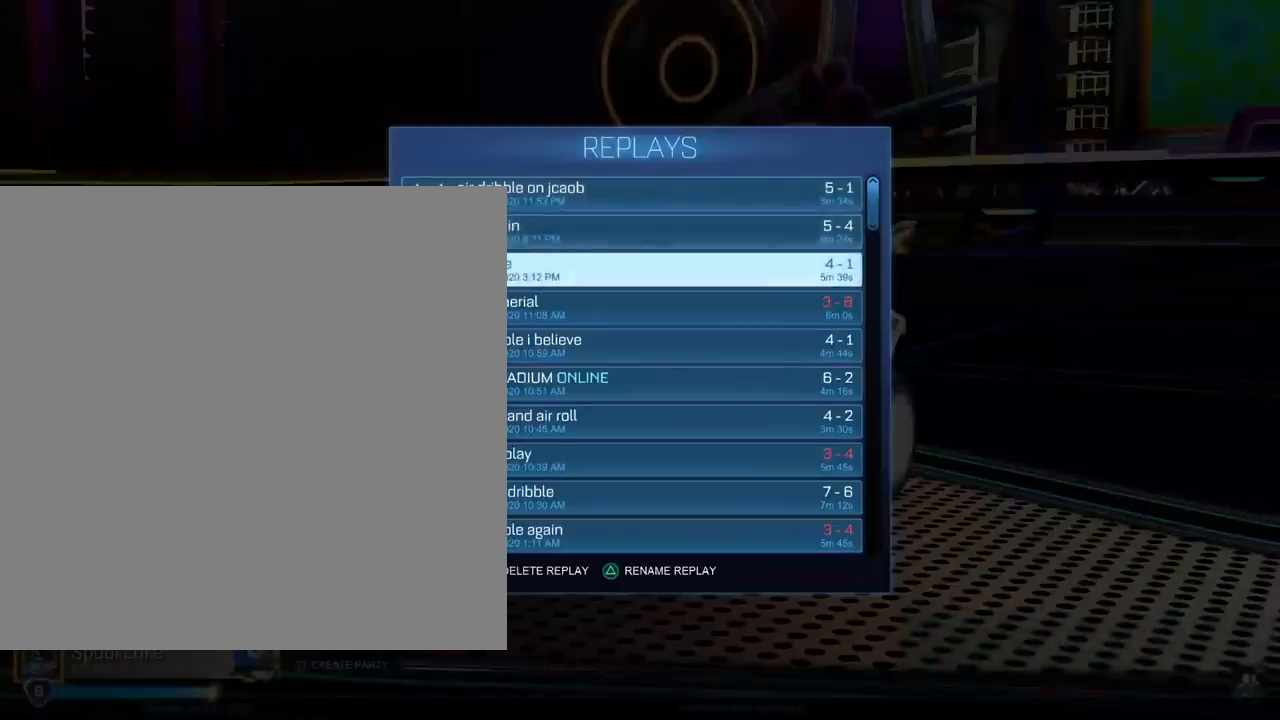
{"buttons": [], "left_stick": "down", "right_stick": "center", "events": [[17, "left_stick", "down"], [217, "left_stick", "center"], [400, "left_stick", "down"]]}
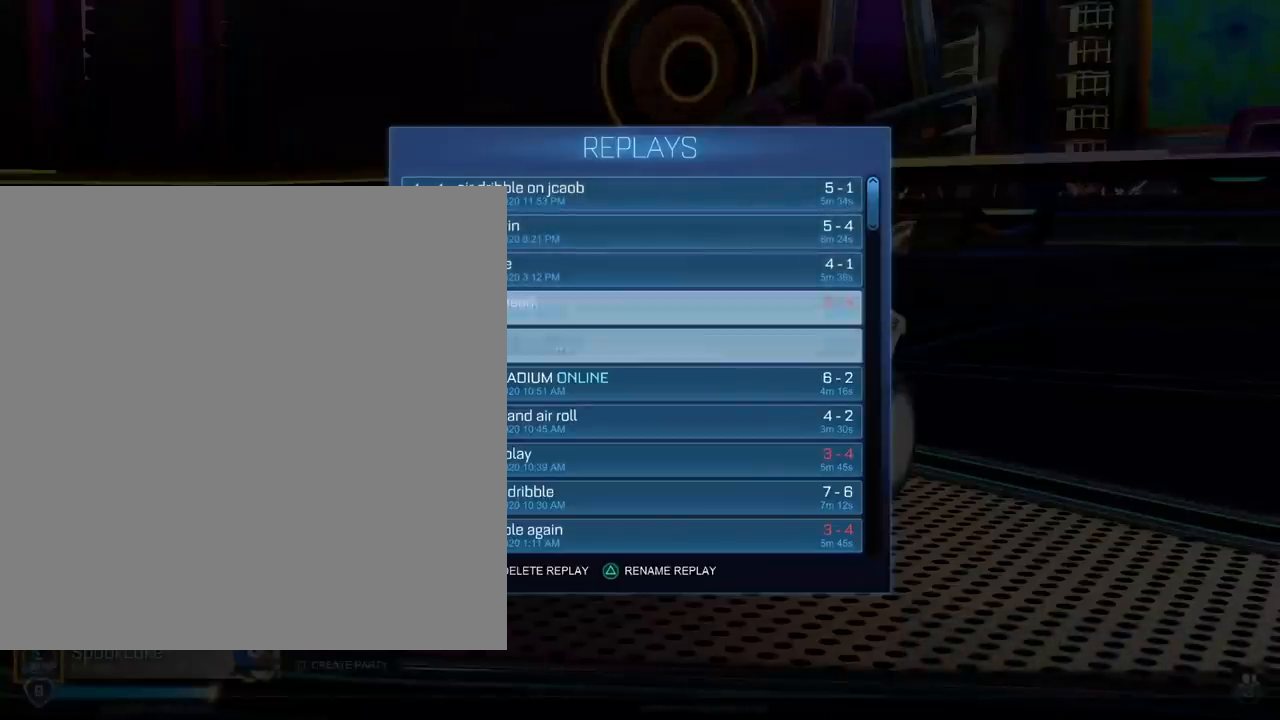
{"buttons": [], "left_stick": "center", "right_stick": "center", "events": [[83, "left_stick", "center"], [300, "left_stick", "down"], [500, "left_stick", "center"]]}
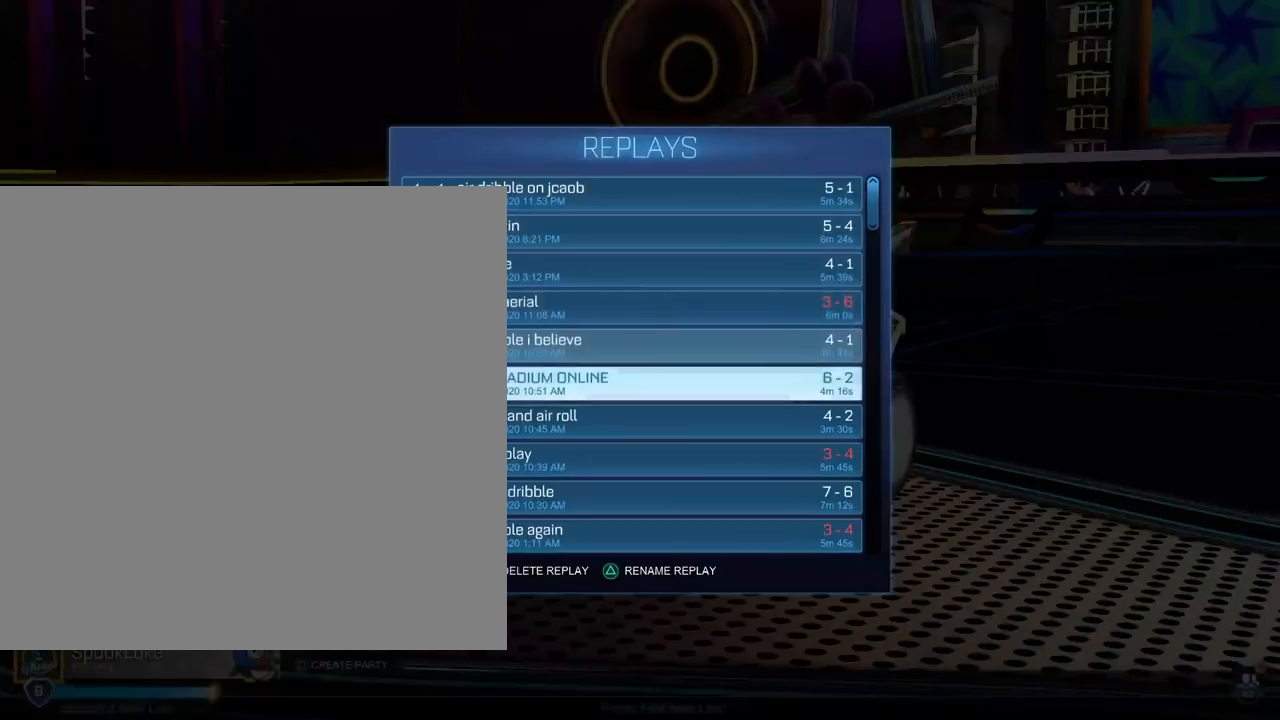
{"buttons": [], "left_stick": "center", "right_stick": "center", "events": []}
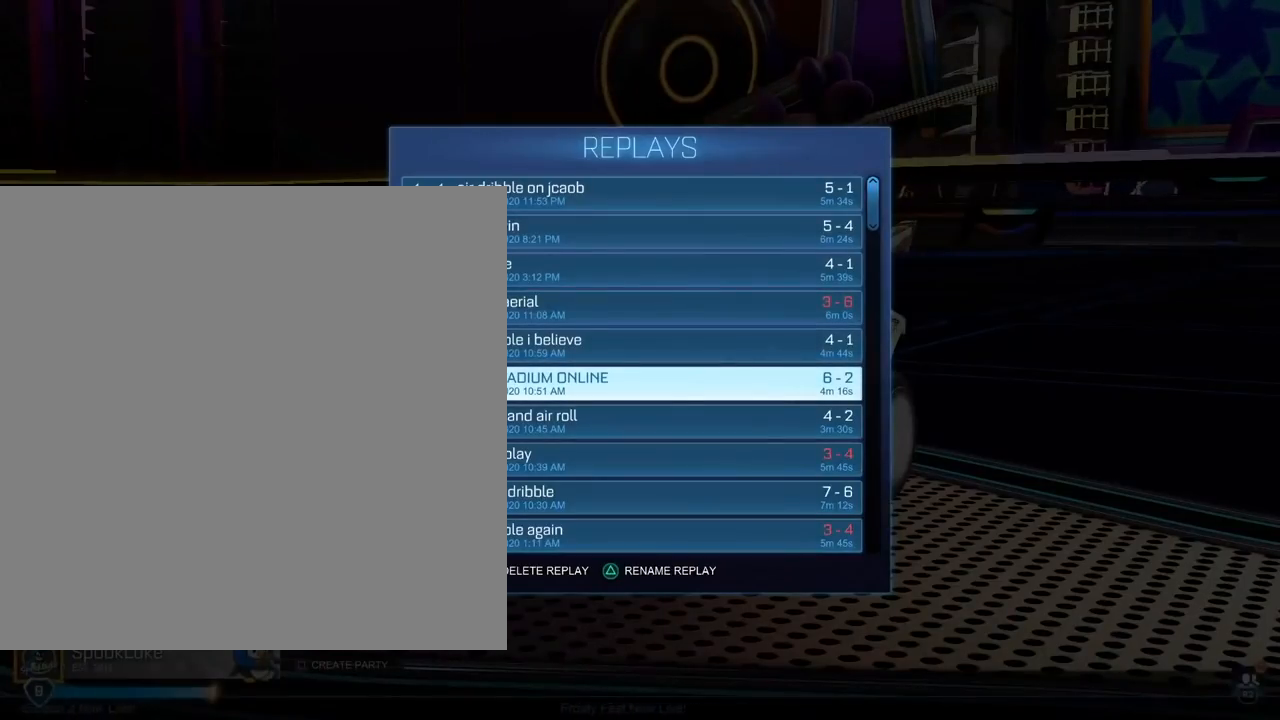
{"buttons": [], "left_stick": "center", "right_stick": "center", "events": []}
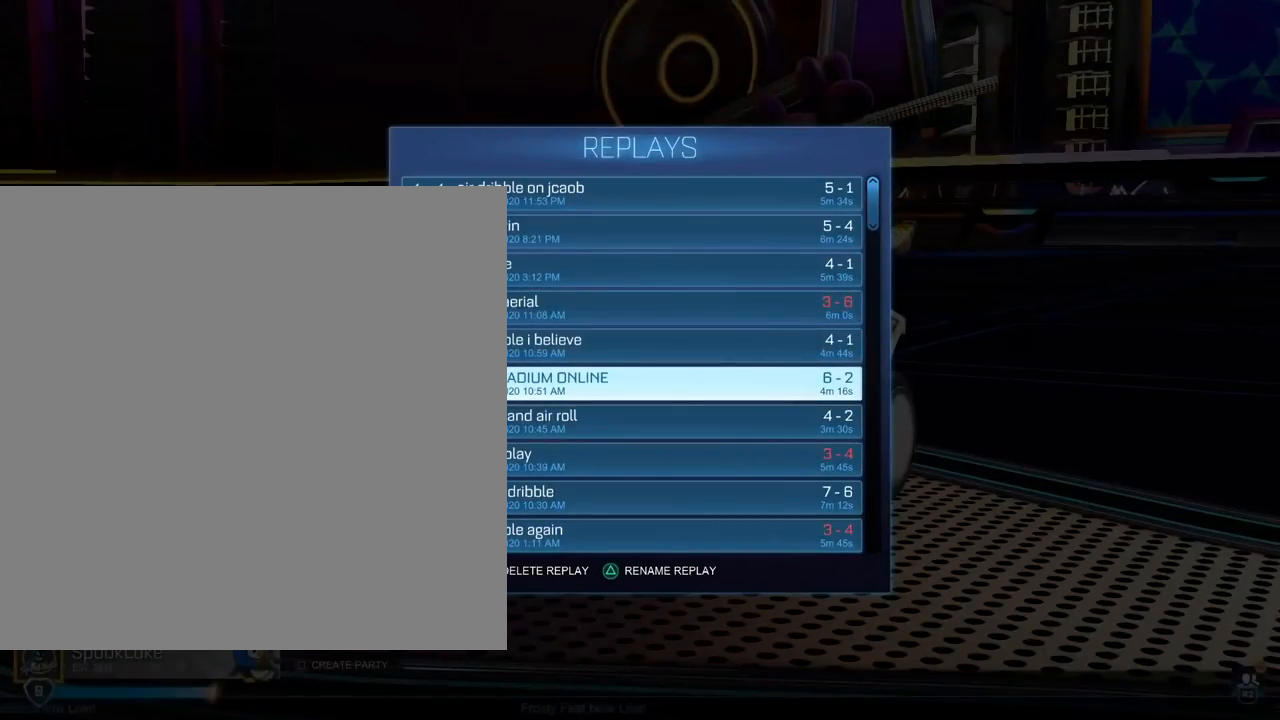
{"buttons": [], "left_stick": "center", "right_stick": "center", "events": [[150, "left_stick", "down"], [317, "left_stick", "center"]]}
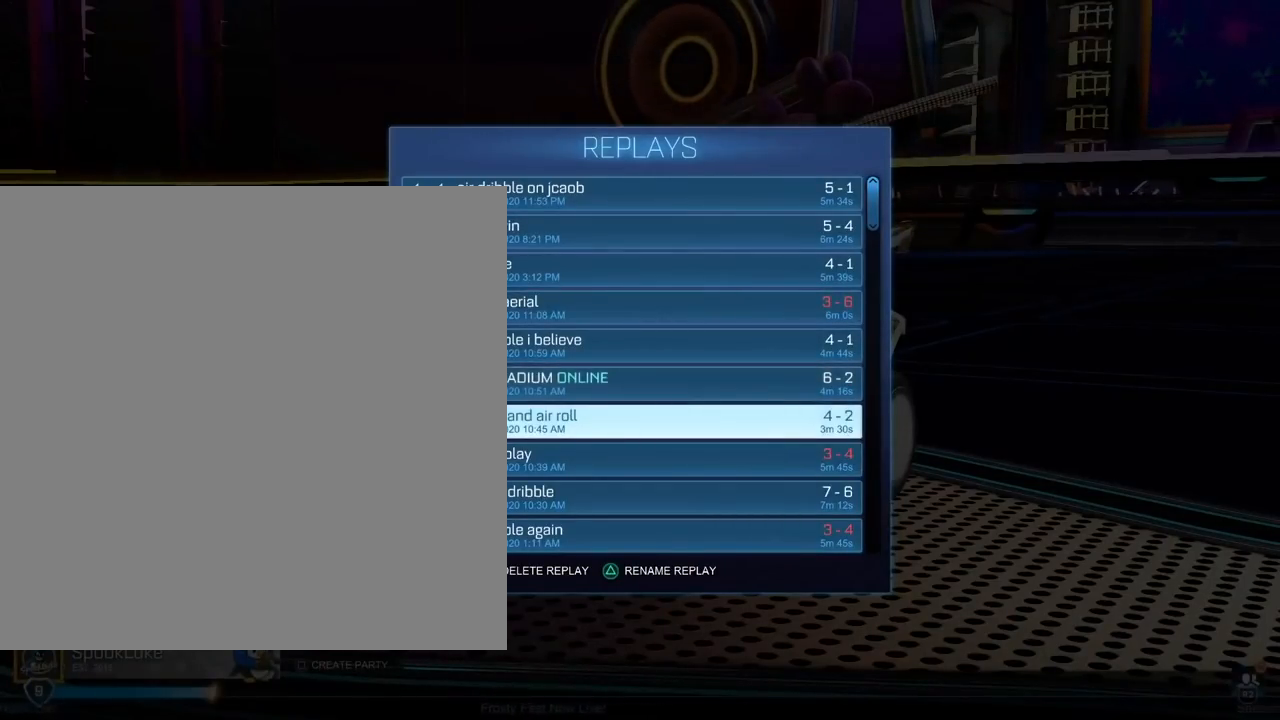
{"buttons": [], "left_stick": "up", "right_stick": "center", "events": [[483, "left_stick", "up"]]}
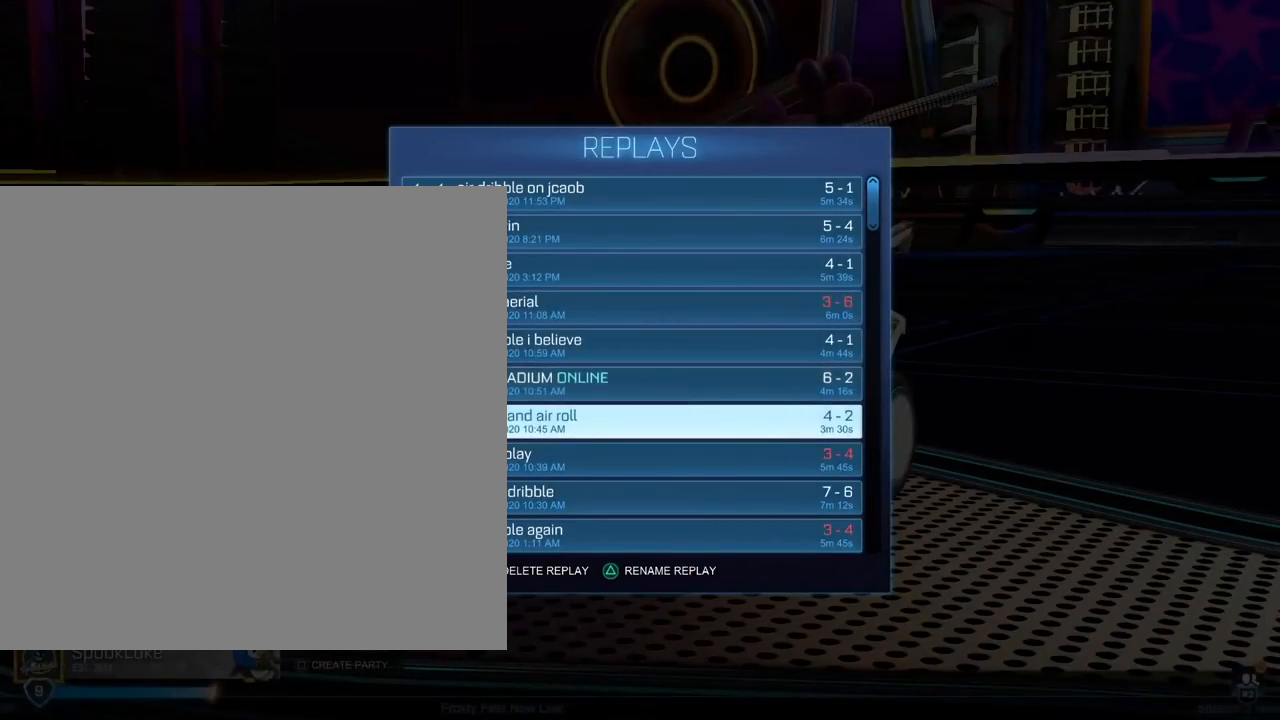
{"buttons": [], "left_stick": "up", "right_stick": "center", "events": [[150, "left_stick", "center"], [250, "left_stick", "up"], [383, "left_stick", "center"], [467, "left_stick", "up"]]}
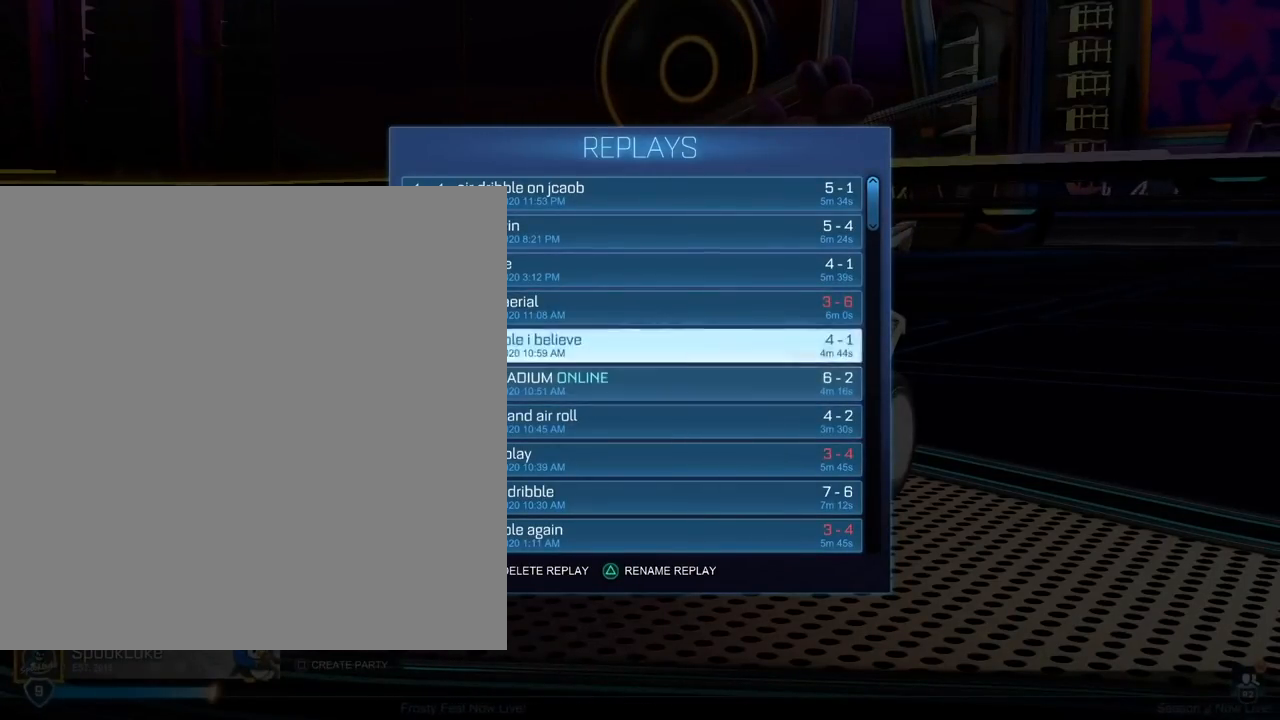
{"buttons": [], "left_stick": "center", "right_stick": "center", "events": [[167, "left_stick", "center"], [267, "left_stick", "up"], [417, "left_stick", "center"]]}
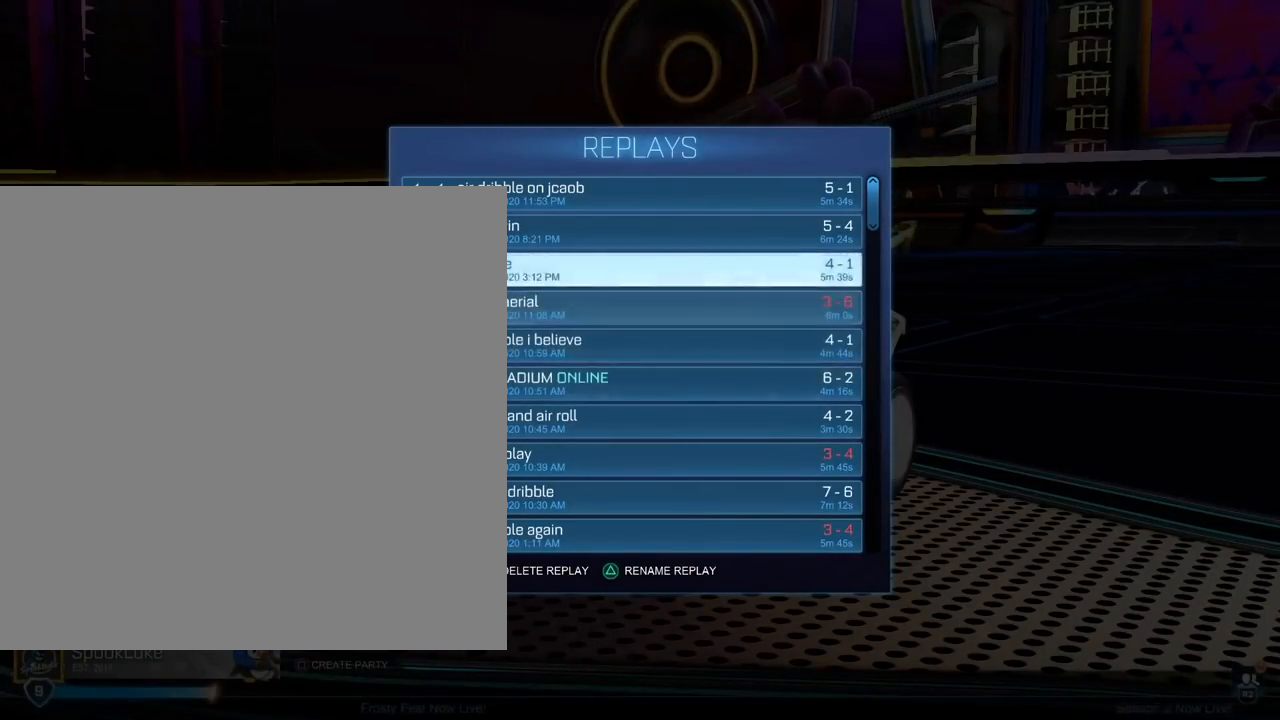
{"buttons": ["CROSS"], "left_stick": "center", "right_stick": "center", "events": [[17, "left_stick", "up"], [183, "left_stick", "center"], [317, "left_stick", "up"], [467, "left_stick", "center"], [500, "CROSS", "down"]]}
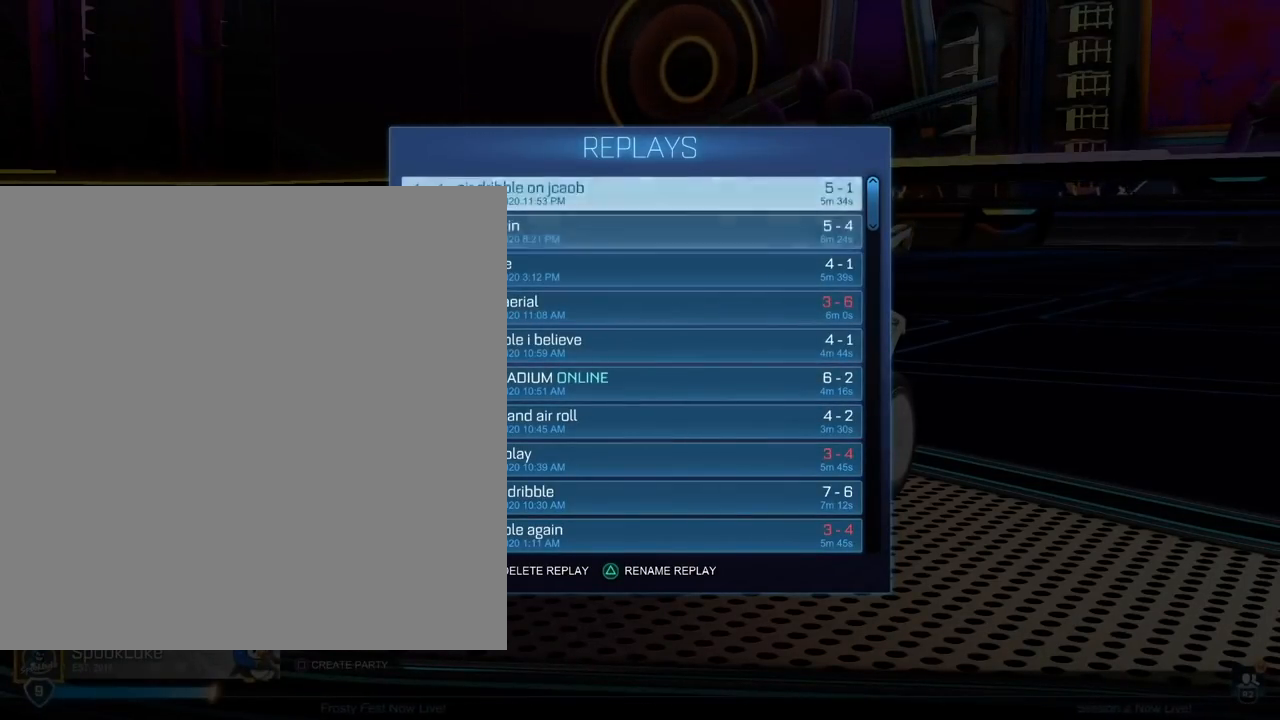
{"buttons": ["R2"], "left_stick": "center", "right_stick": "center", "events": [[167, "CROSS", "up"], [333, "R2", "down"]]}
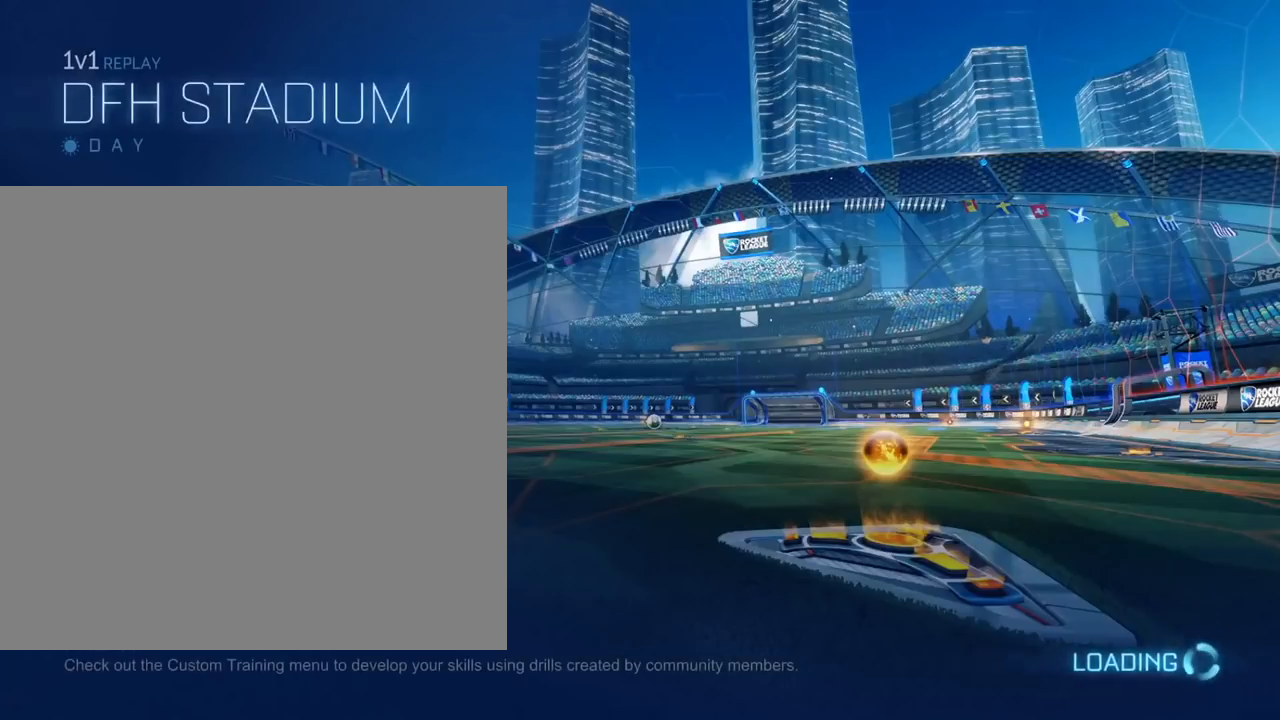
{"buttons": ["R2"], "left_stick": "center", "right_stick": "center", "events": []}
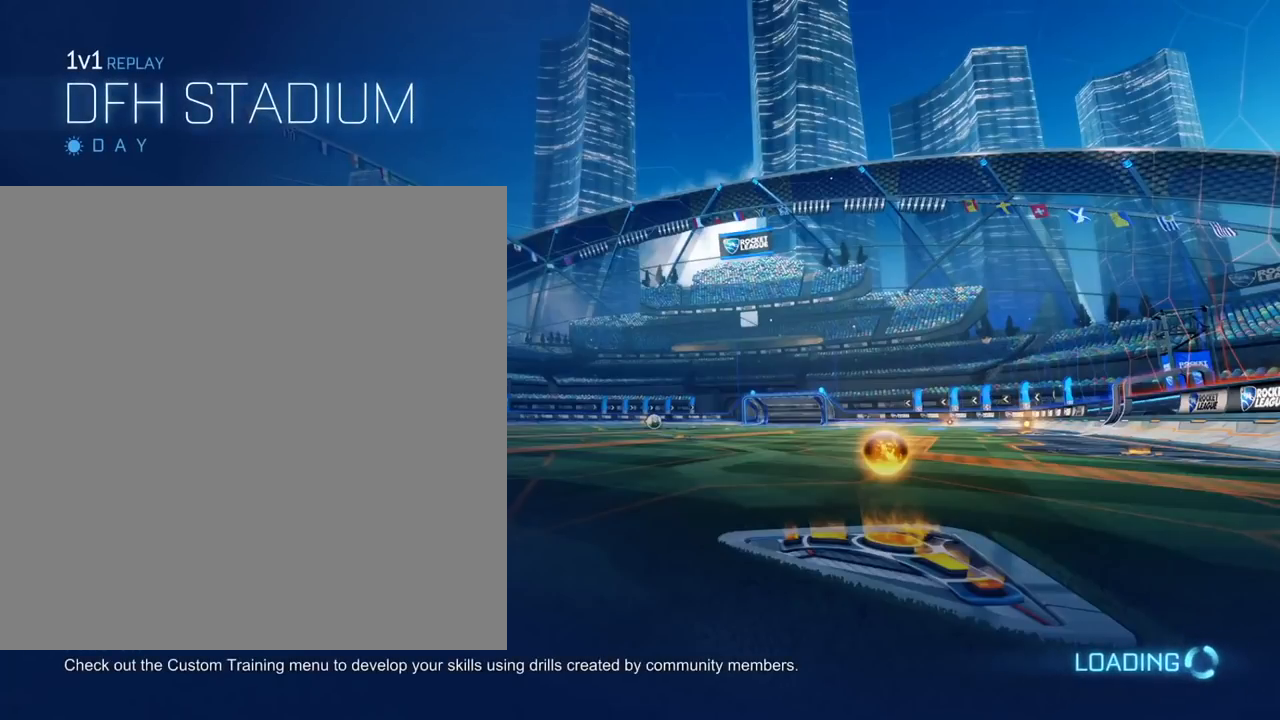
{"buttons": [], "left_stick": "center", "right_stick": "center", "events": [[117, "R2", "up"], [333, "CROSS", "down"], [467, "CROSS", "up"]]}
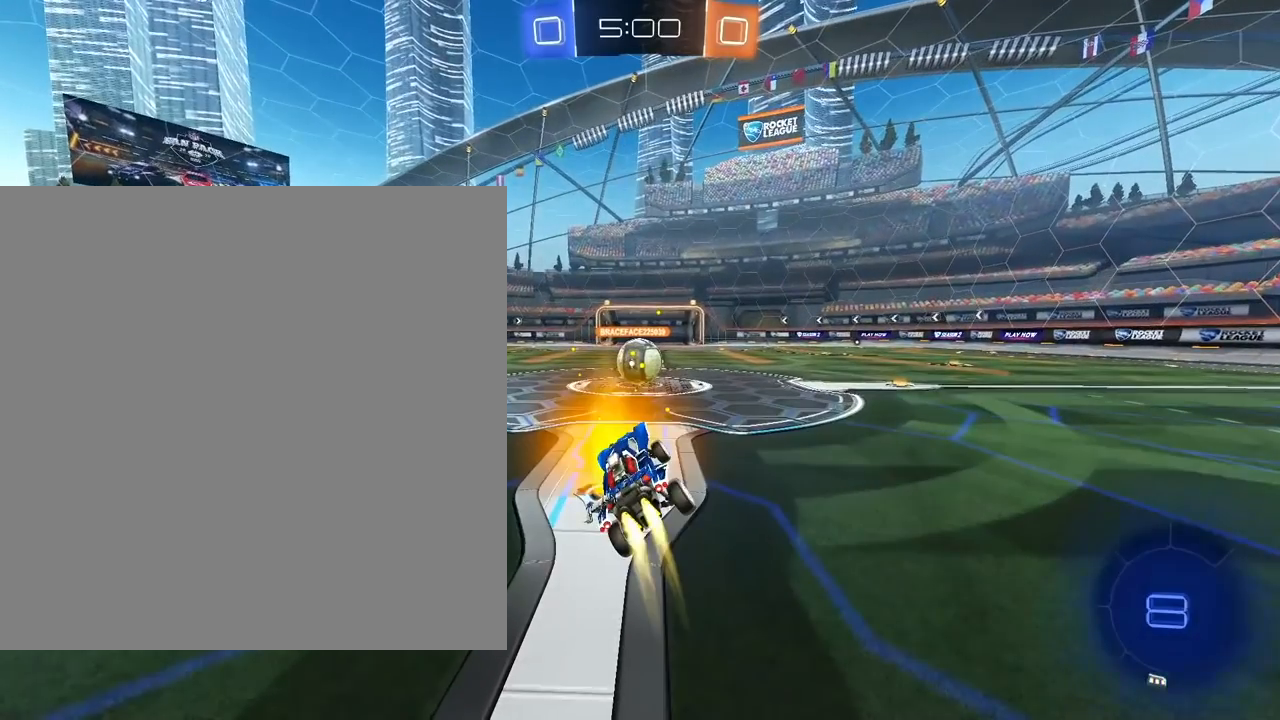
{"buttons": [], "left_stick": "center", "right_stick": "center", "events": []}
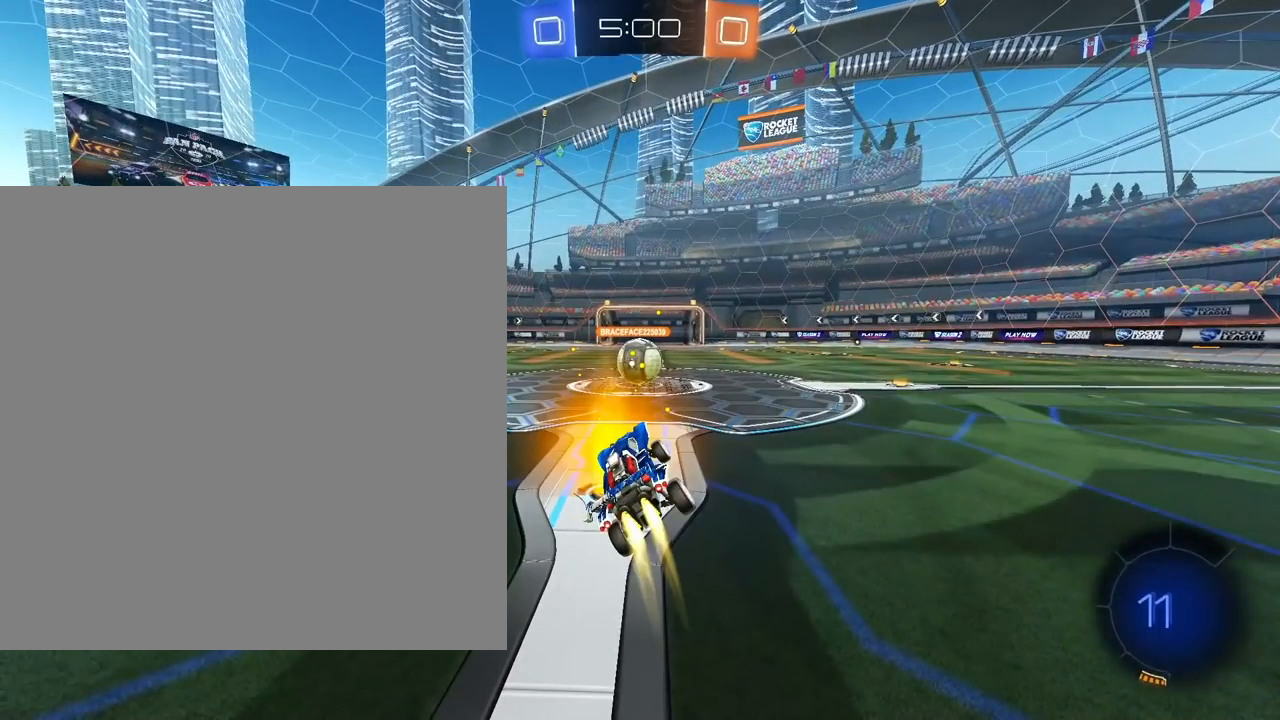
{"buttons": ["TRIANGLE"], "left_stick": "center", "right_stick": "center", "events": [[67, "TRIANGLE", "down"]]}
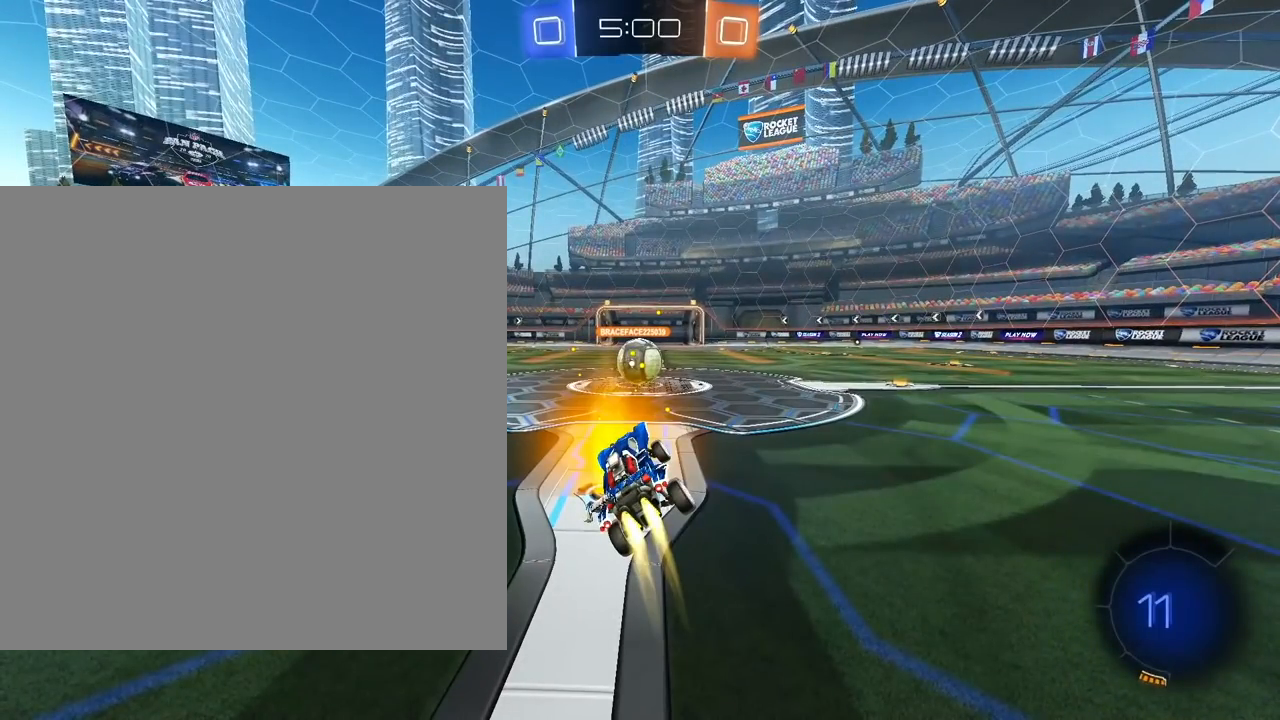
{"buttons": ["TRIANGLE"], "left_stick": "down-right", "right_stick": "center", "events": [[483, "left_stick", "down-right"]]}
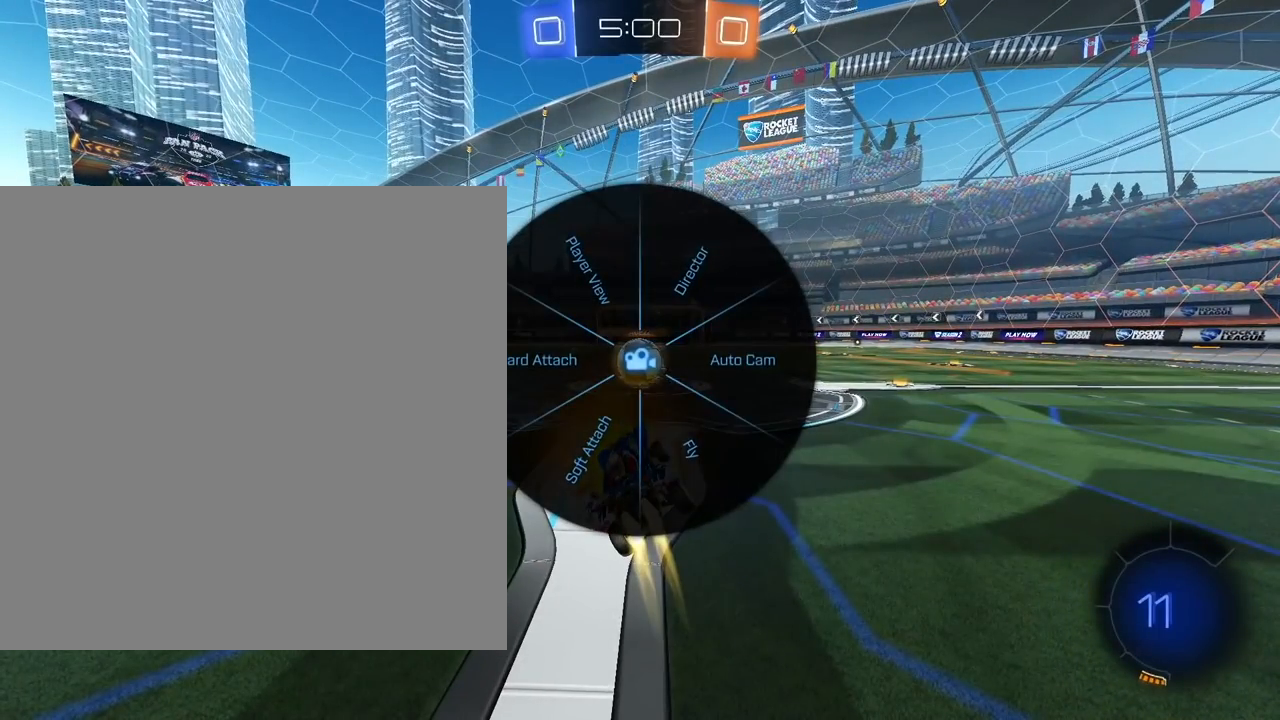
{"buttons": [], "left_stick": "right", "right_stick": "down-left", "events": [[267, "TRIANGLE", "up"], [317, "left_stick", "center"], [467, "right_stick", "down-left"], [500, "left_stick", "right"]]}
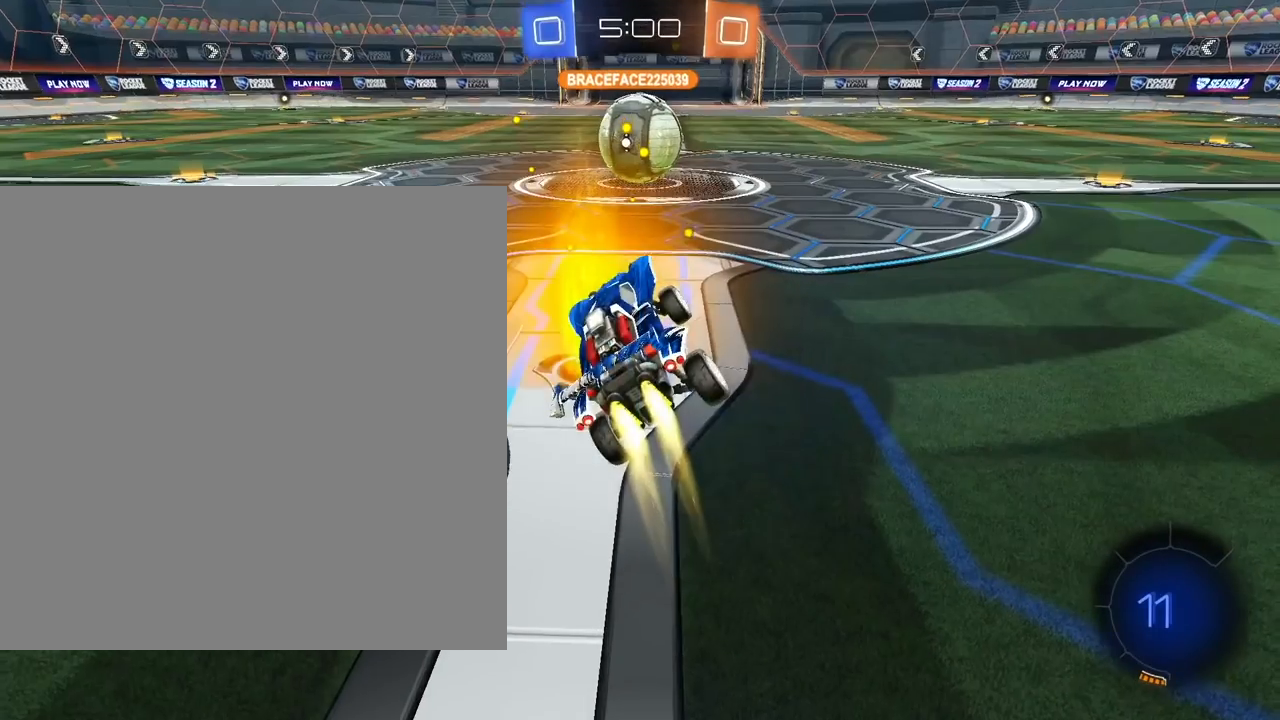
{"buttons": ["R1"], "left_stick": "center", "right_stick": "center", "events": [[133, "right_stick", "left"], [333, "right_stick", "center"], [467, "left_stick", "center"], [483, "R1", "down"]]}
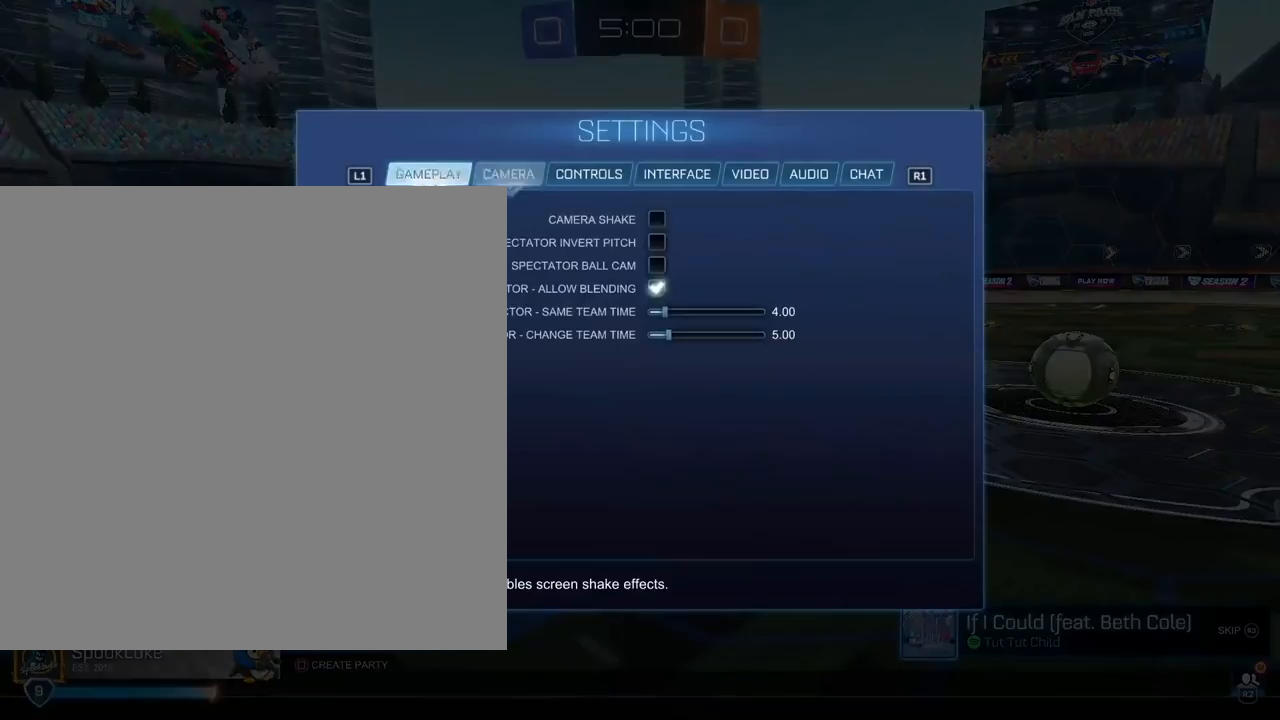
{"buttons": [], "left_stick": "center", "right_stick": "center", "events": [[133, "R1", "up"], [250, "R1", "down"], [367, "R1", "up"]]}
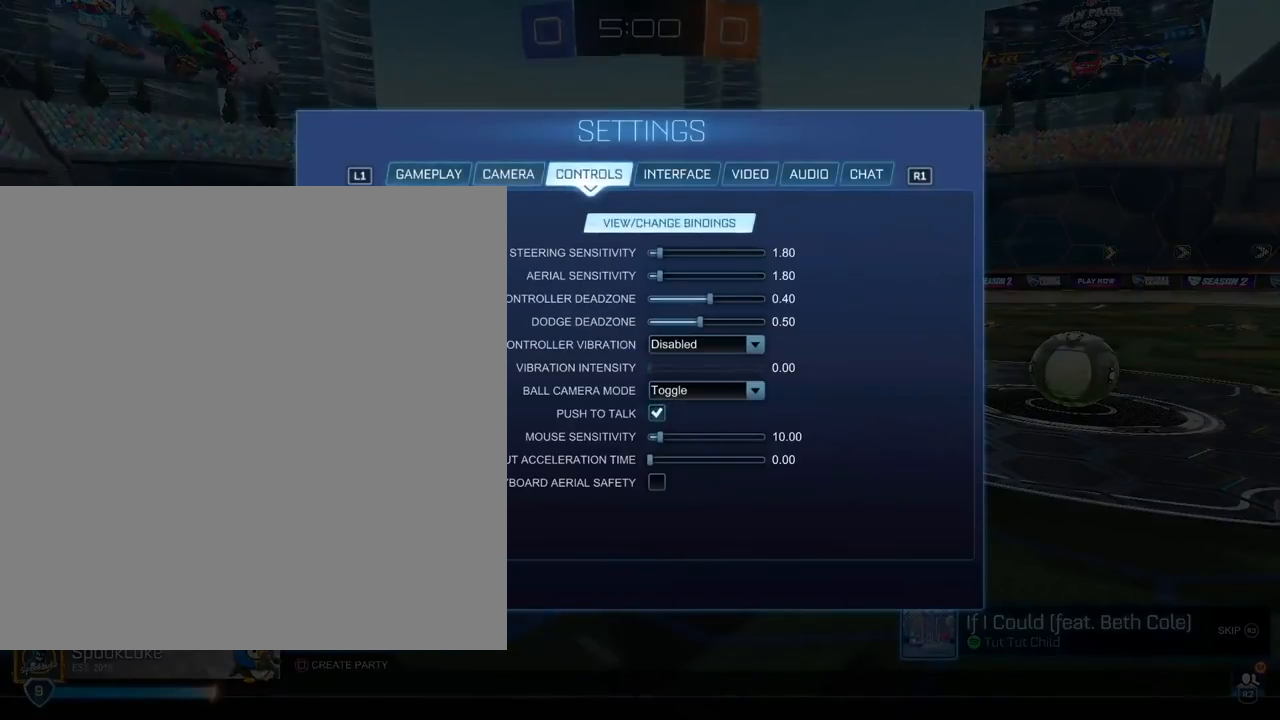
{"buttons": [], "left_stick": "center", "right_stick": "center", "events": [[183, "left_stick", "down"], [333, "left_stick", "center"]]}
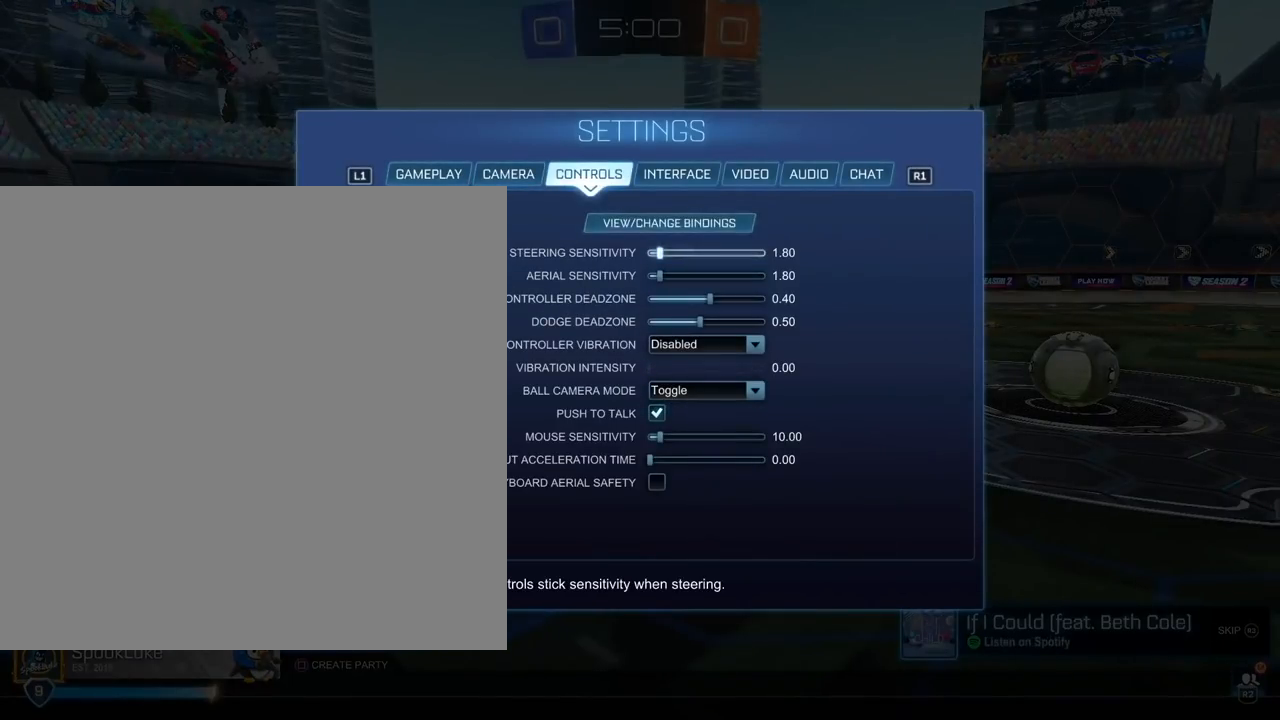
{"buttons": [], "left_stick": "down", "right_stick": "center", "events": [[500, "left_stick", "down"]]}
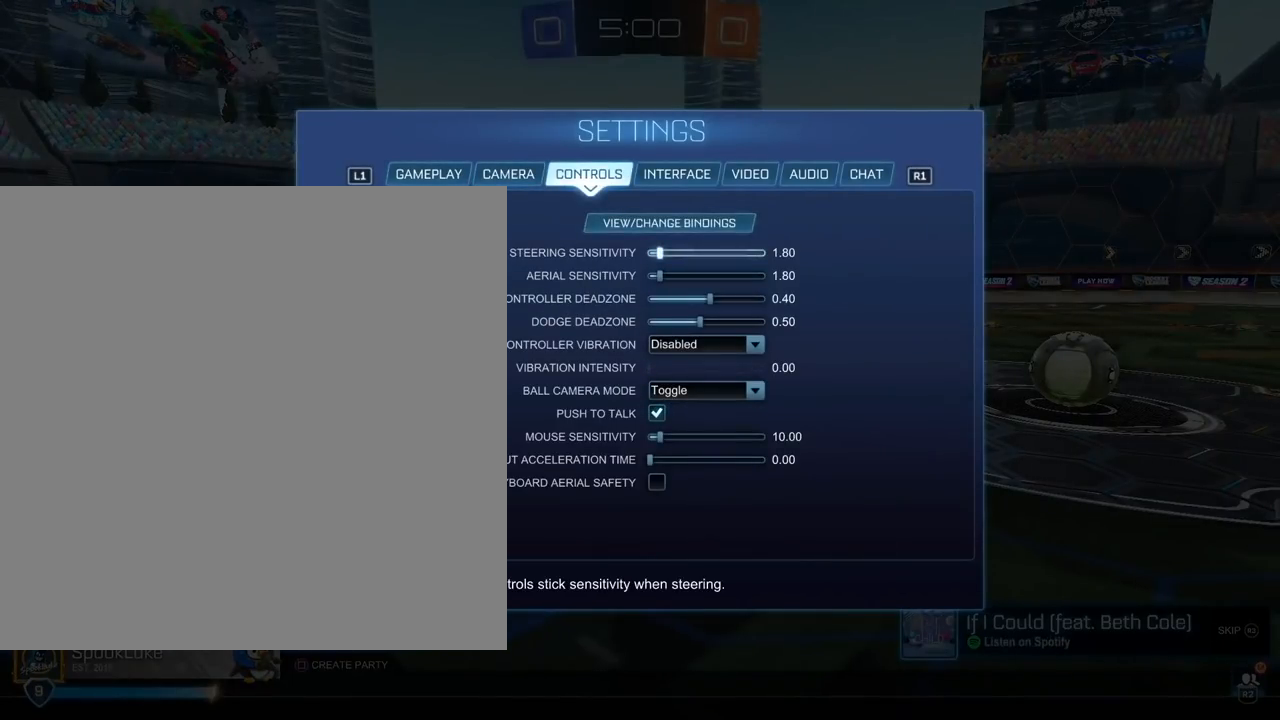
{"buttons": [], "left_stick": "center", "right_stick": "center", "events": [[150, "left_stick", "center"], [317, "left_stick", "down"], [500, "left_stick", "center"]]}